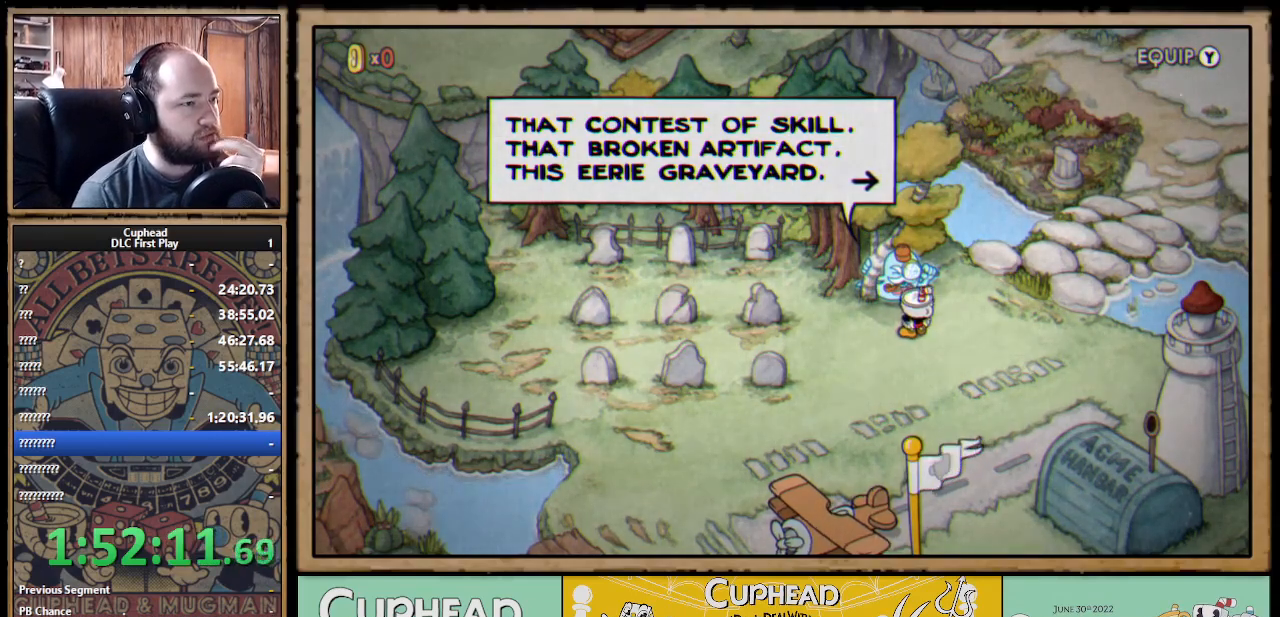
Gameplay with a controller (Xbox layout); each line is a JSON object with the inputs held at the frame after it. "events" lists button and stick changes between this image and that frame as [ms after this image, input, new state], when the widget could be followed in between.
{"buttons": [], "left_stick": "center", "right_stick": "center", "events": [[283, "A", "down"], [367, "A", "up"]]}
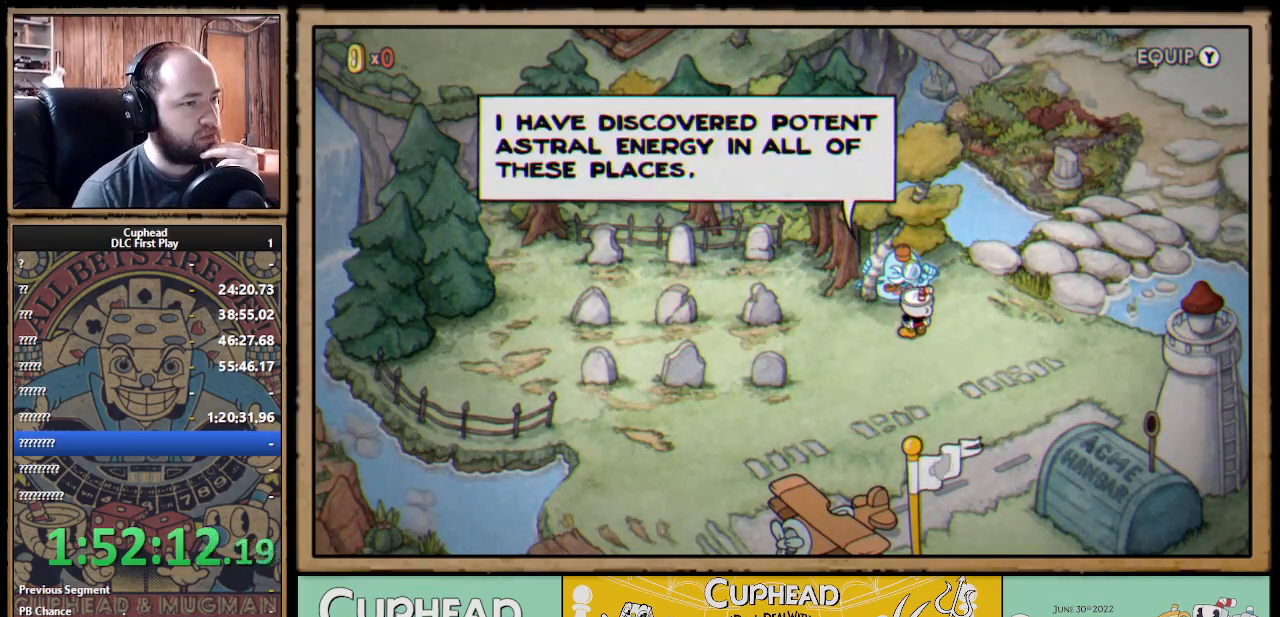
{"buttons": [], "left_stick": "center", "right_stick": "center", "events": []}
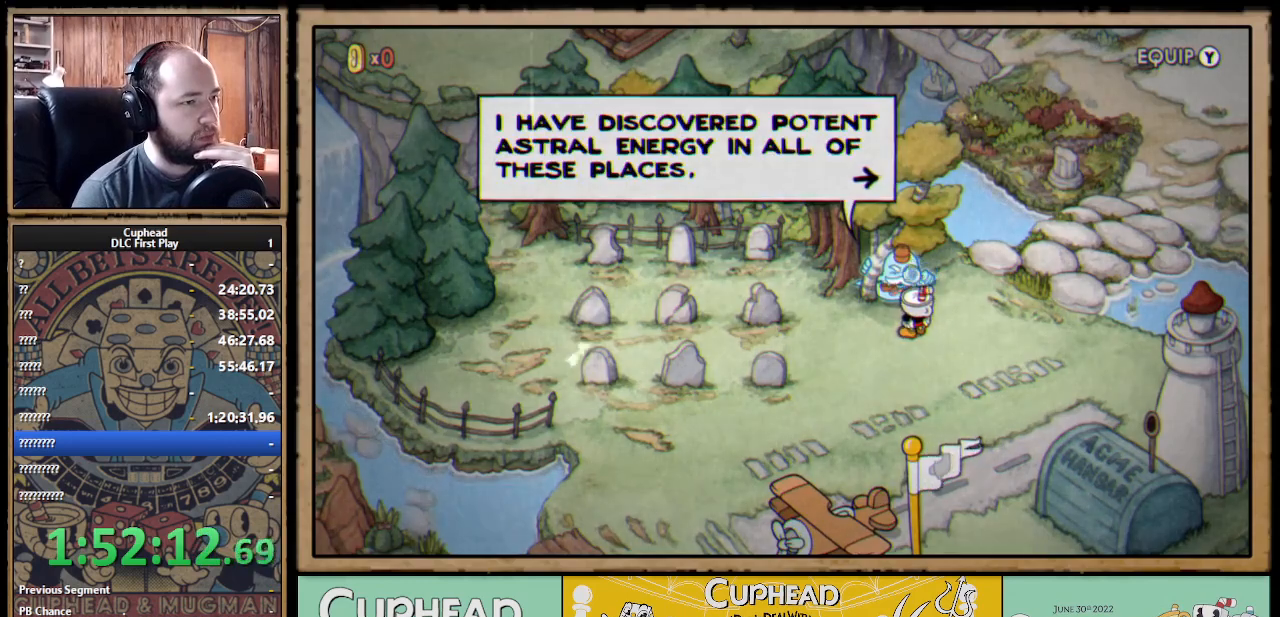
{"buttons": [], "left_stick": "center", "right_stick": "center", "events": []}
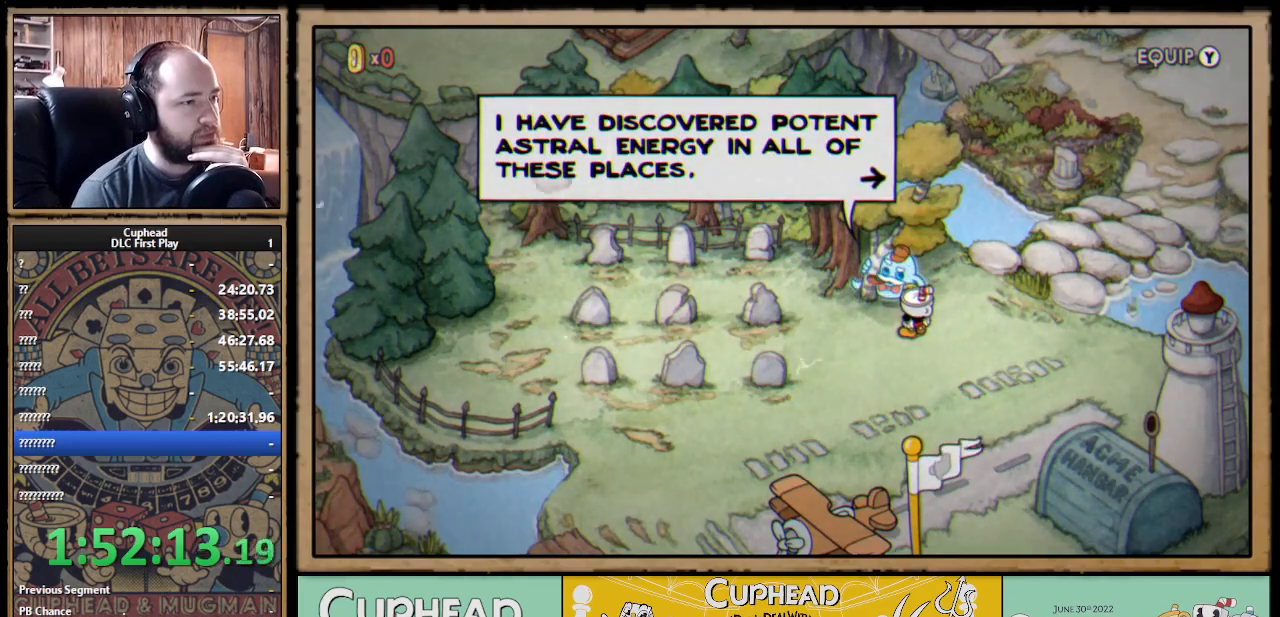
{"buttons": [], "left_stick": "center", "right_stick": "center", "events": []}
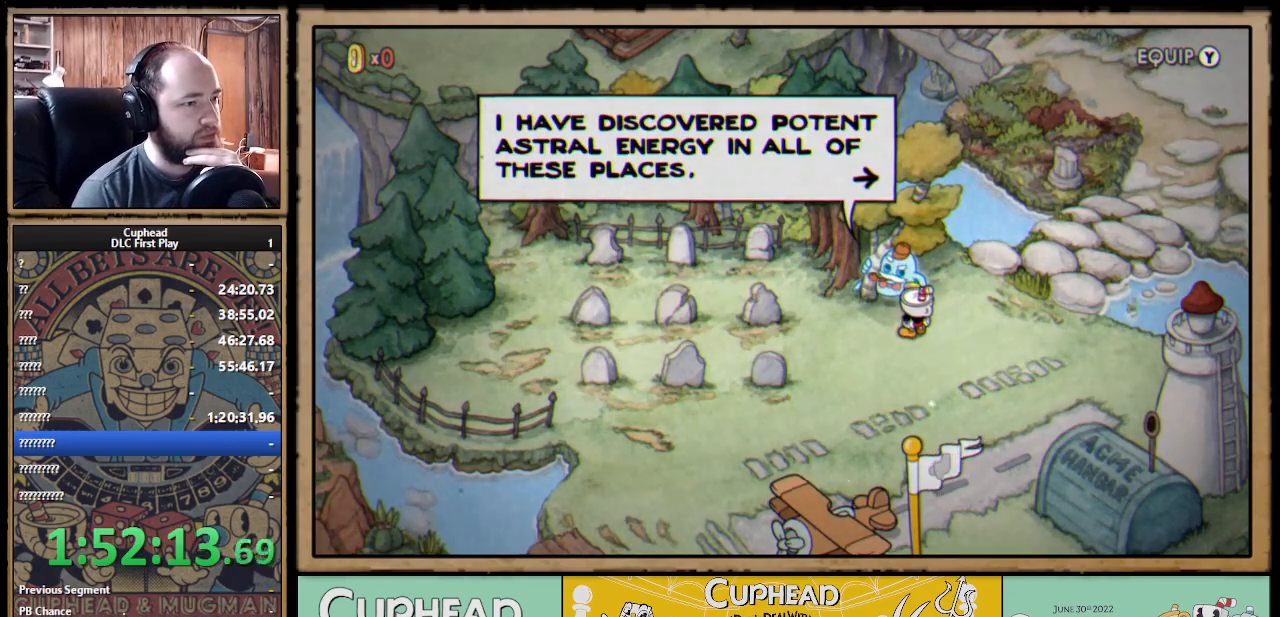
{"buttons": [], "left_stick": "center", "right_stick": "center", "events": []}
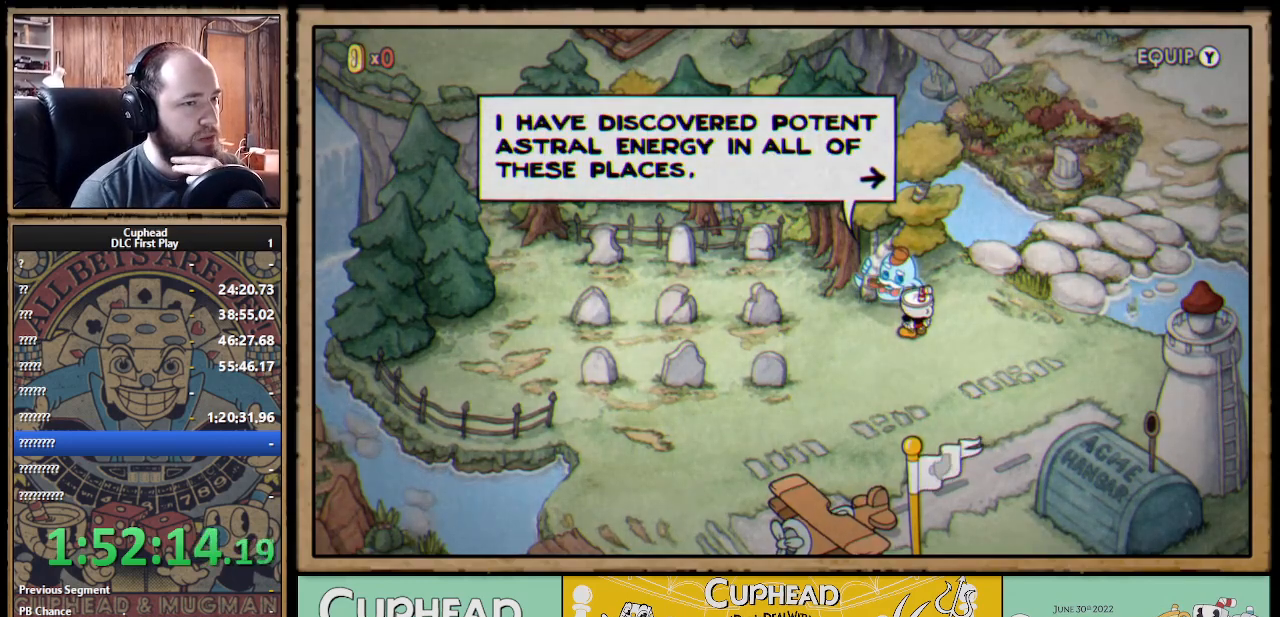
{"buttons": [], "left_stick": "center", "right_stick": "center", "events": []}
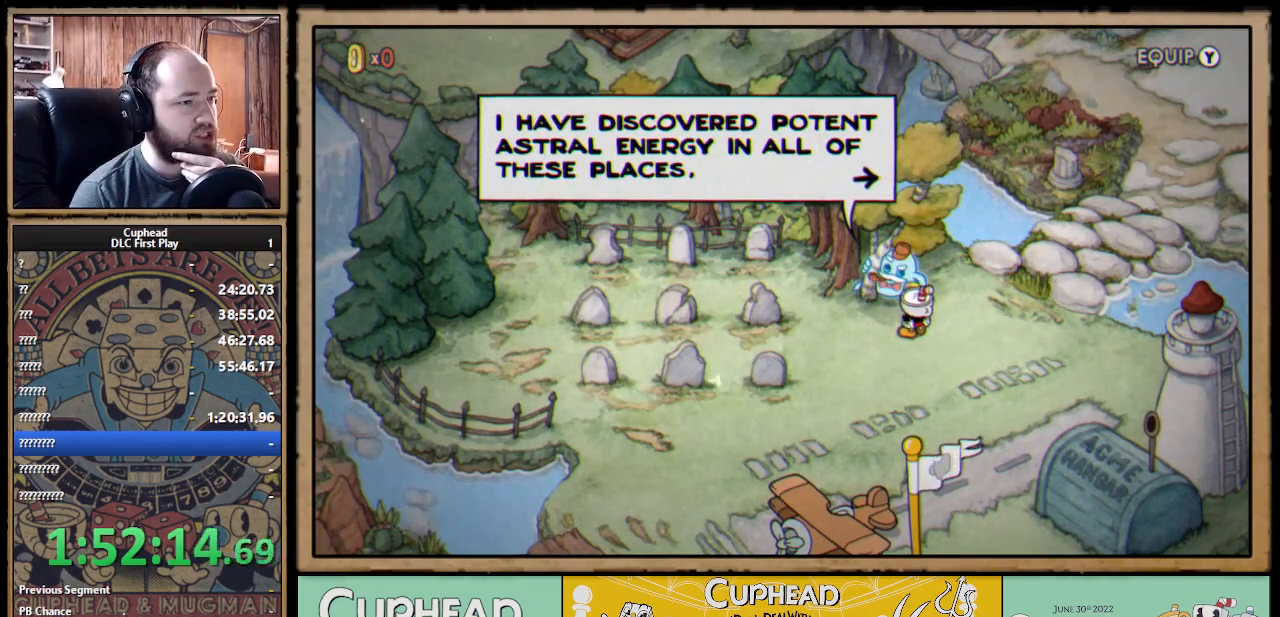
{"buttons": [], "left_stick": "center", "right_stick": "center", "events": []}
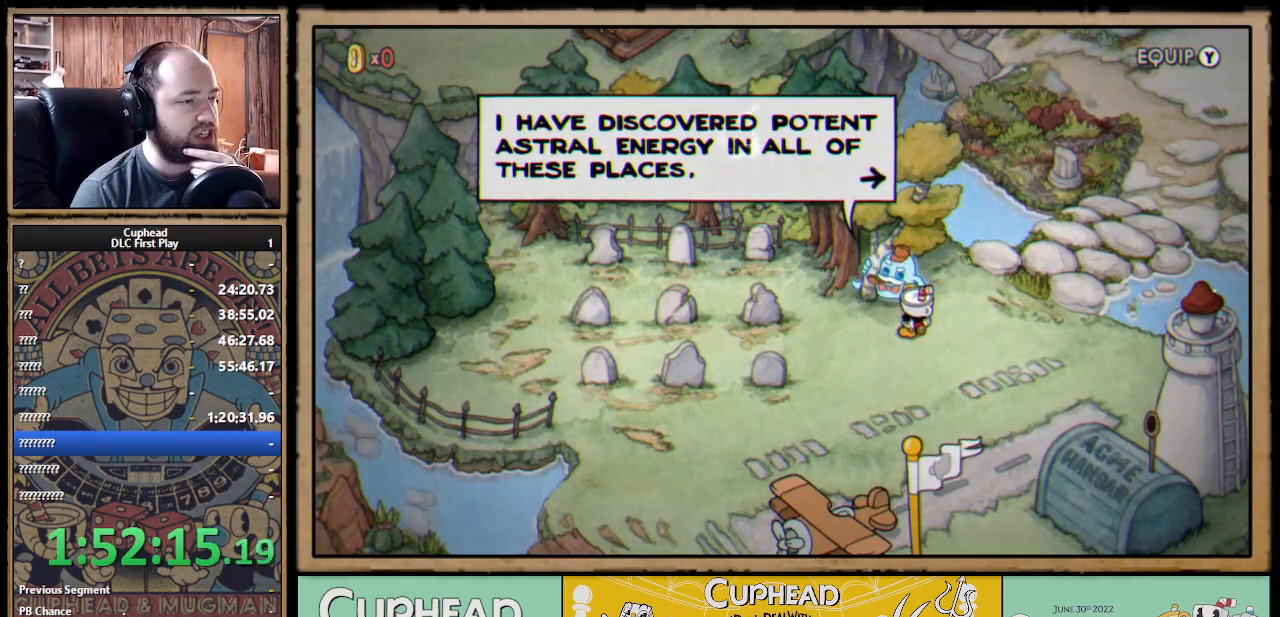
{"buttons": [], "left_stick": "center", "right_stick": "center", "events": []}
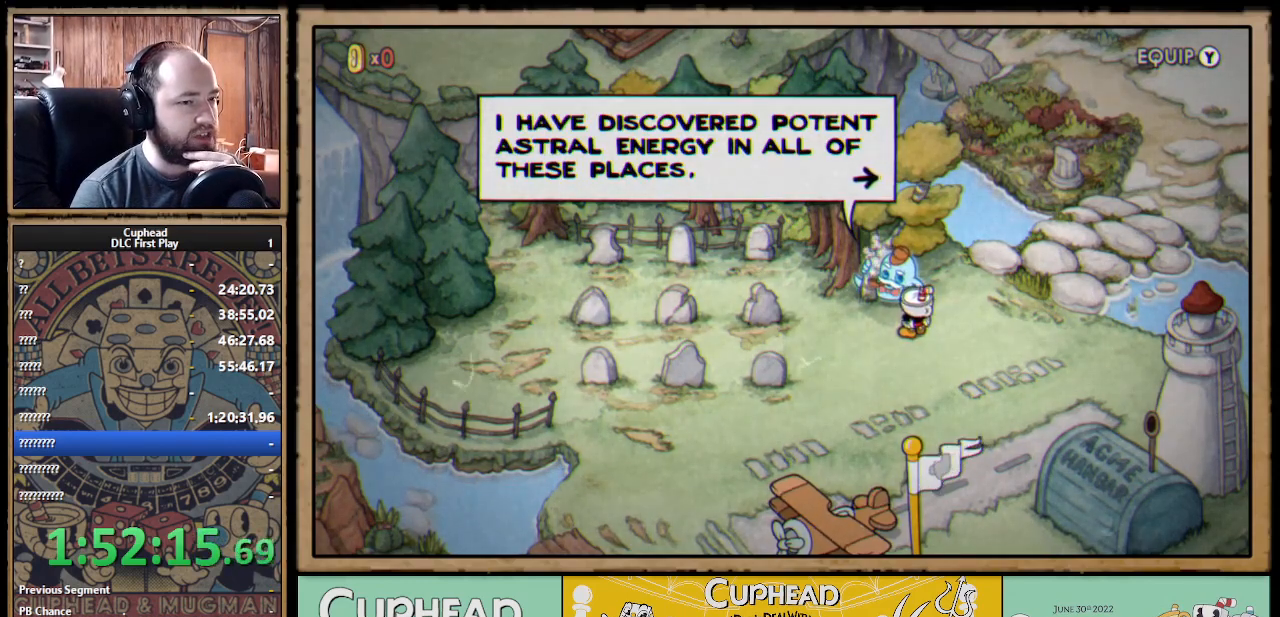
{"buttons": [], "left_stick": "center", "right_stick": "center", "events": []}
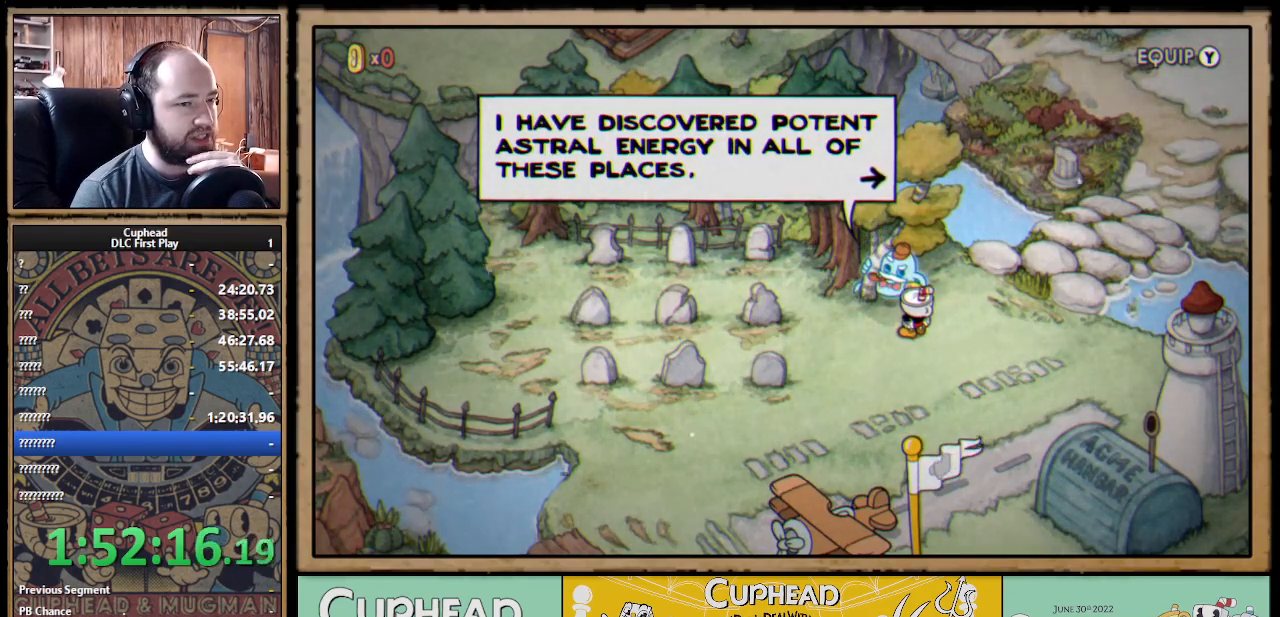
{"buttons": [], "left_stick": "center", "right_stick": "center", "events": [[167, "A", "down"], [267, "A", "up"]]}
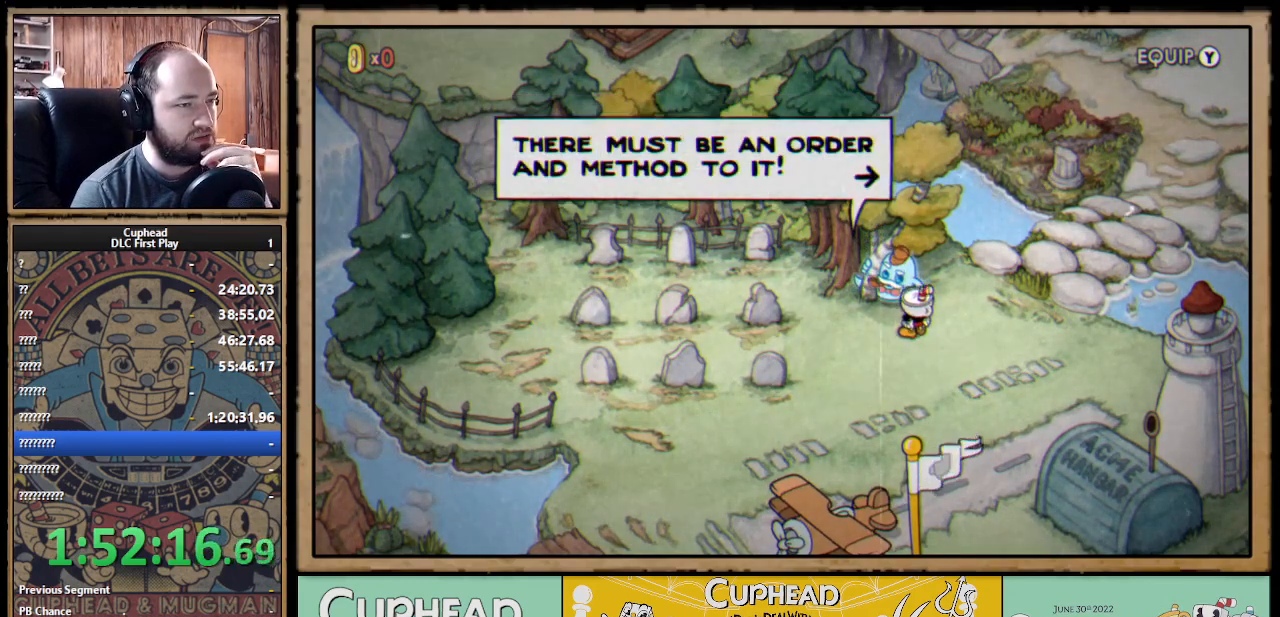
{"buttons": [], "left_stick": "center", "right_stick": "center", "events": []}
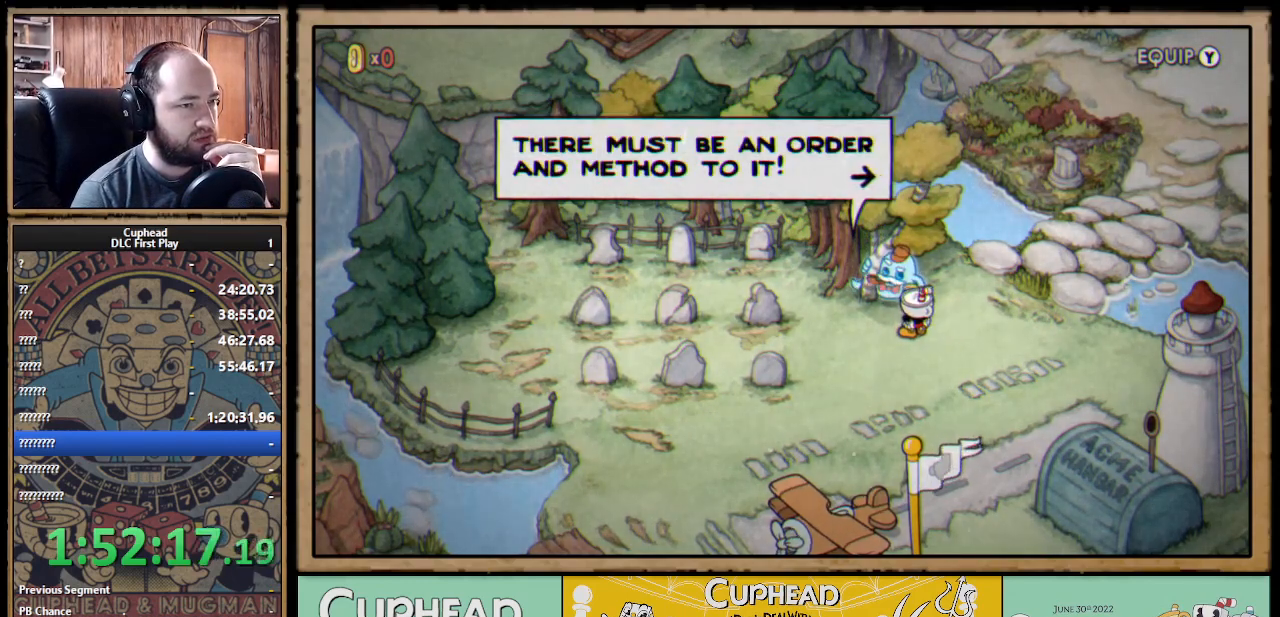
{"buttons": [], "left_stick": "center", "right_stick": "center", "events": []}
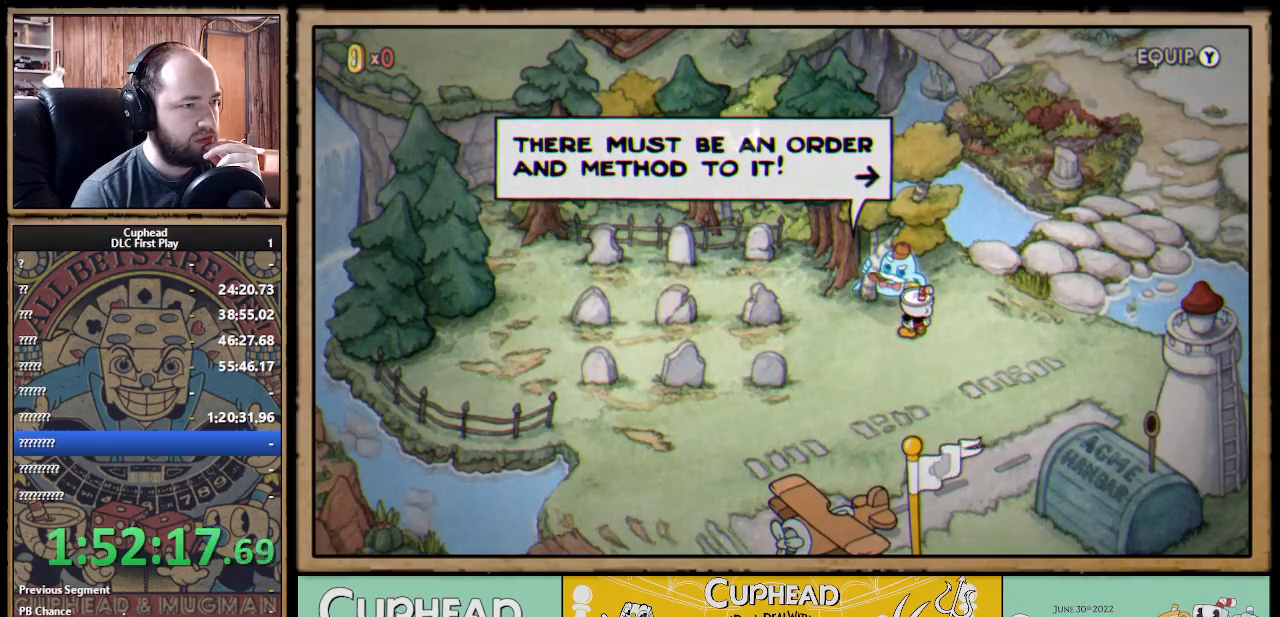
{"buttons": [], "left_stick": "center", "right_stick": "center", "events": []}
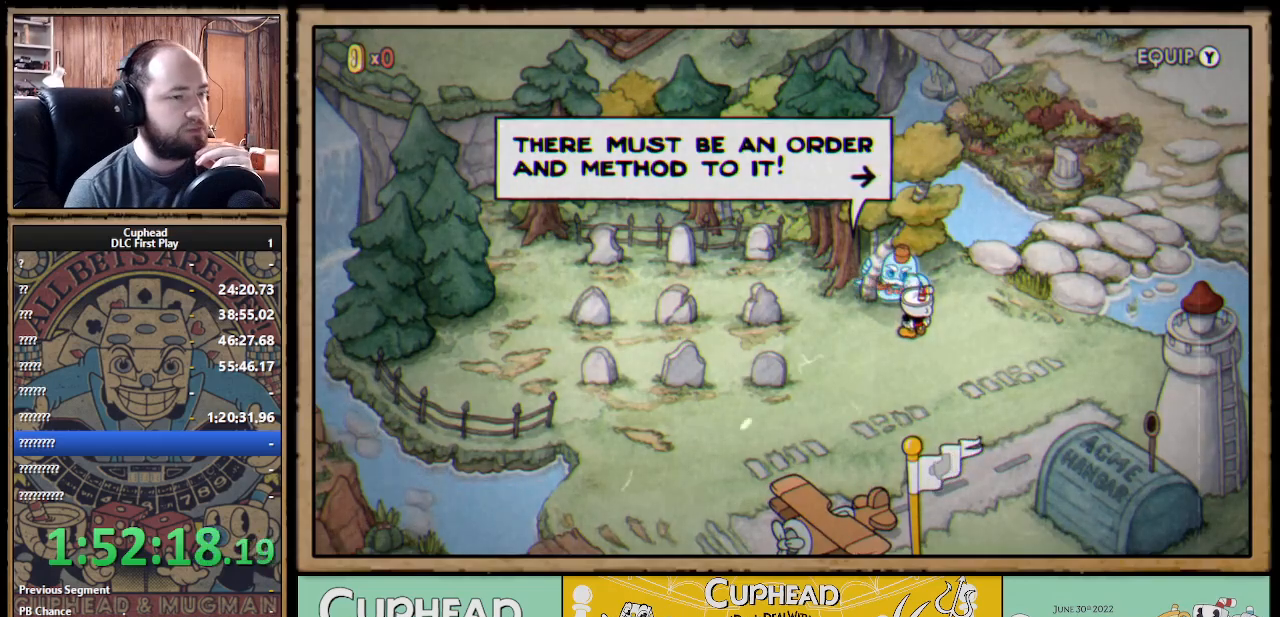
{"buttons": [], "left_stick": "center", "right_stick": "center", "events": [[317, "A", "down"], [450, "A", "up"]]}
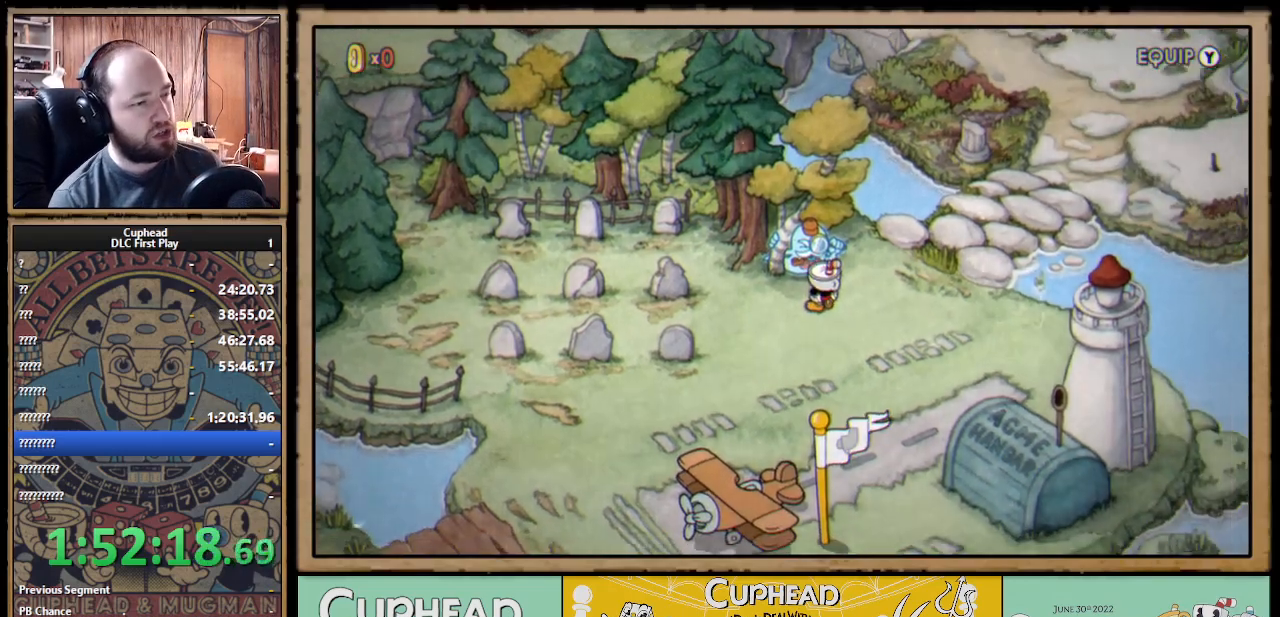
{"buttons": ["DPAD_RIGHT"], "left_stick": "center", "right_stick": "center", "events": [[483, "DPAD_RIGHT", "down"]]}
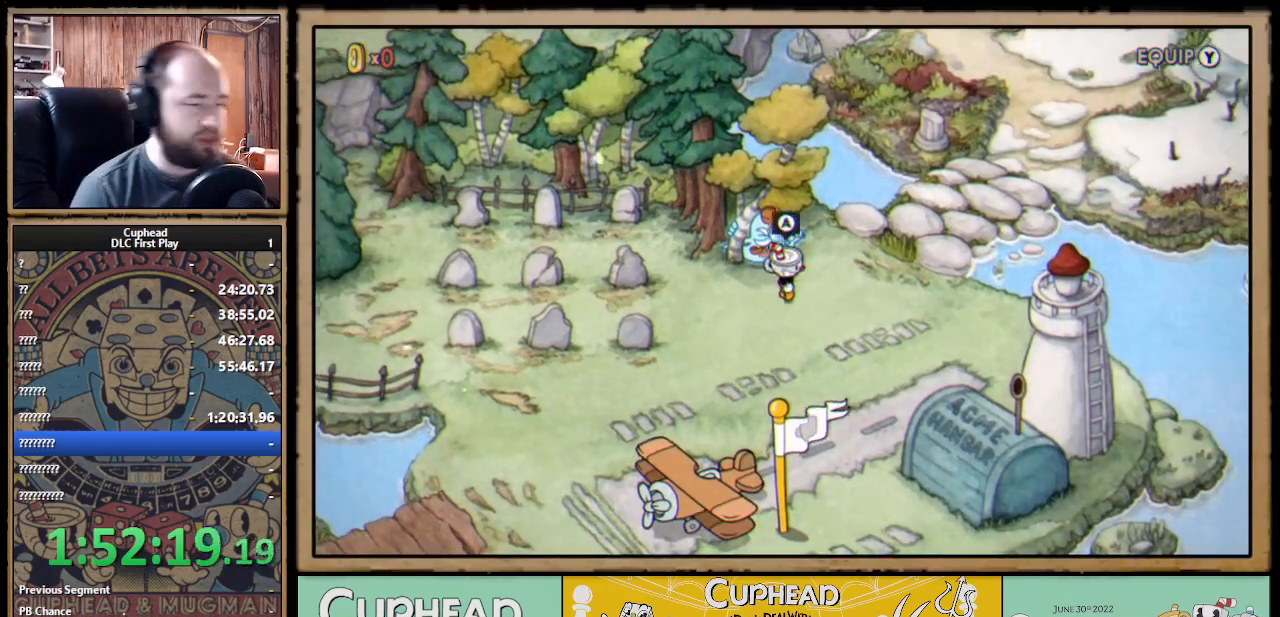
{"buttons": ["DPAD_UP", "DPAD_RIGHT"], "left_stick": "center", "right_stick": "center", "events": [[417, "DPAD_UP", "down"]]}
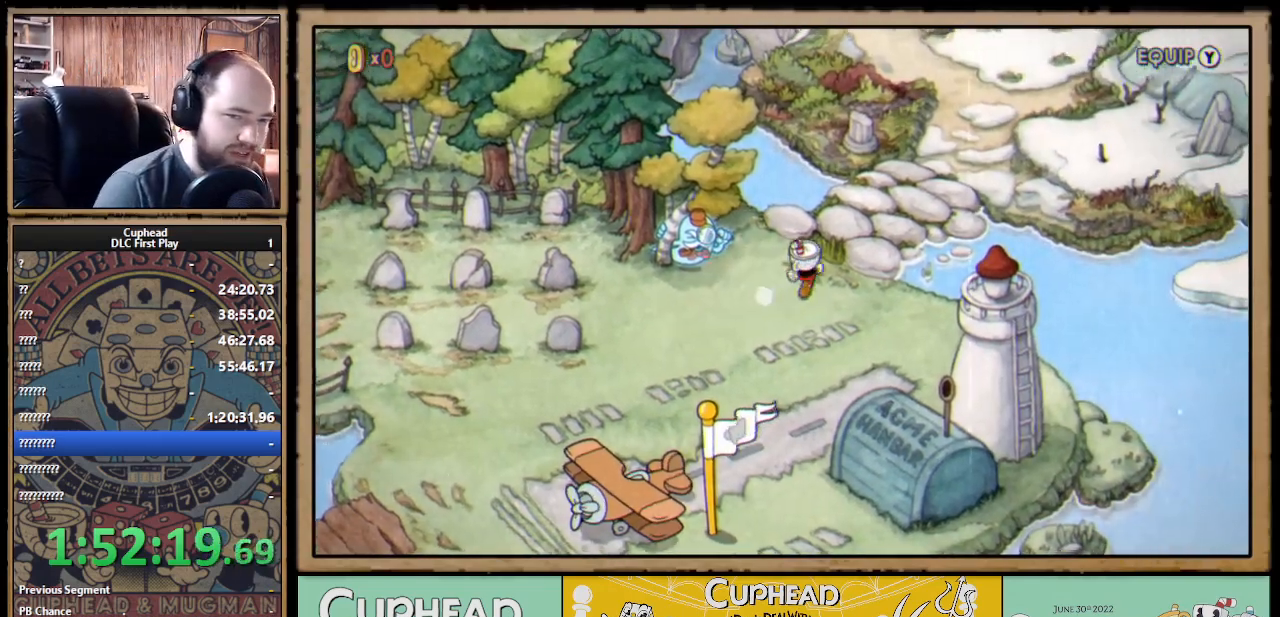
{"buttons": ["DPAD_UP", "DPAD_RIGHT"], "left_stick": "center", "right_stick": "center", "events": []}
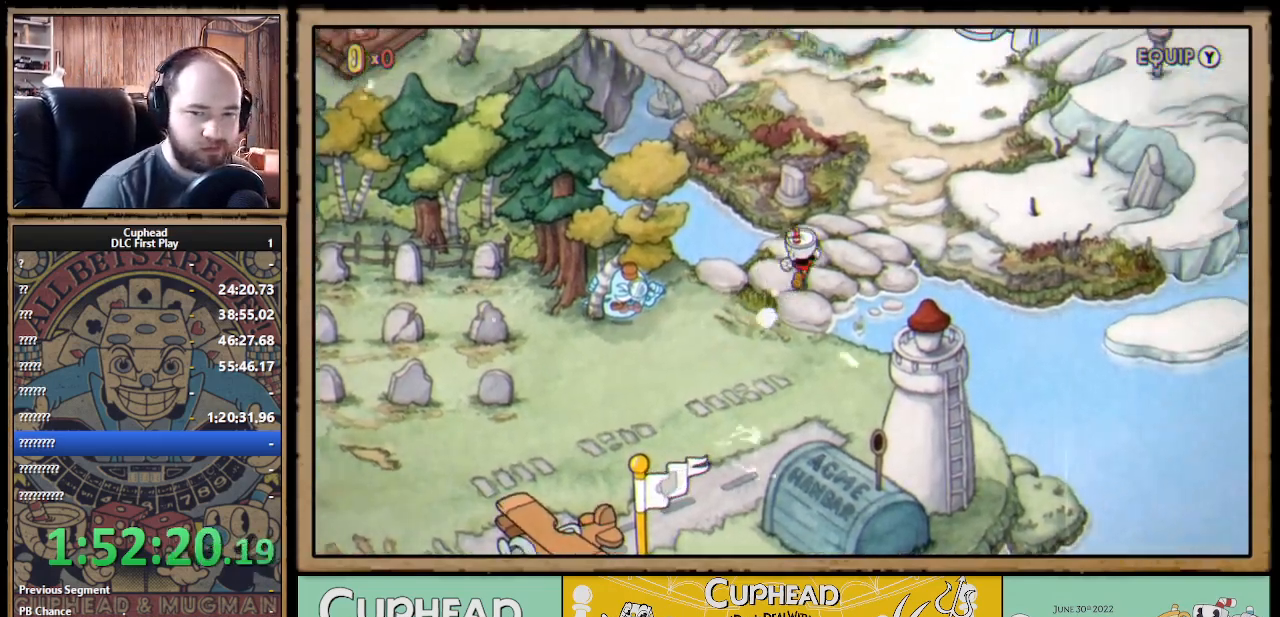
{"buttons": ["DPAD_UP"], "left_stick": "center", "right_stick": "center", "events": [[183, "DPAD_RIGHT", "up"]]}
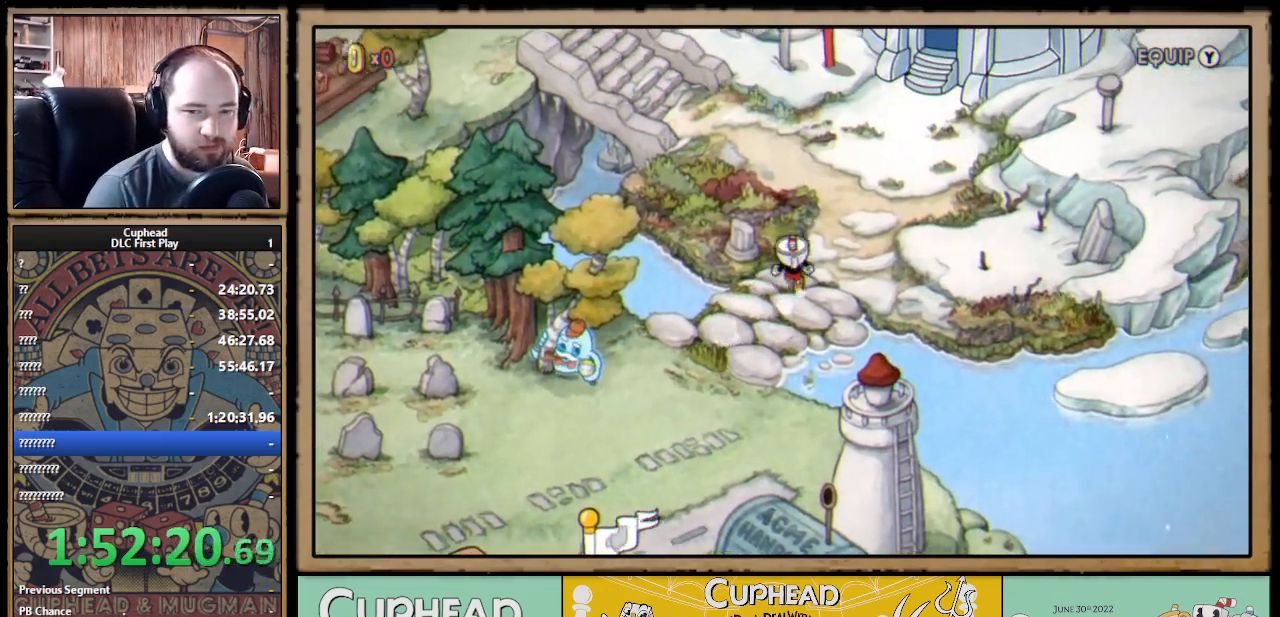
{"buttons": ["DPAD_UP"], "left_stick": "center", "right_stick": "center", "events": []}
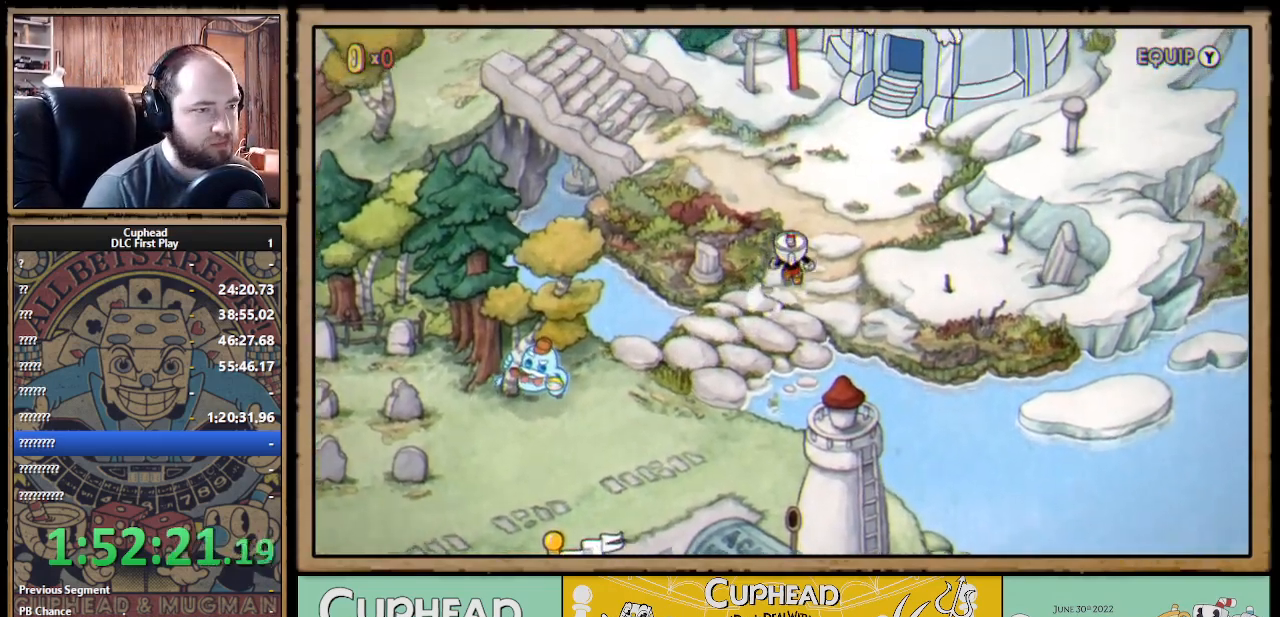
{"buttons": ["DPAD_UP", "DPAD_LEFT"], "left_stick": "center", "right_stick": "center", "events": [[233, "DPAD_LEFT", "down"]]}
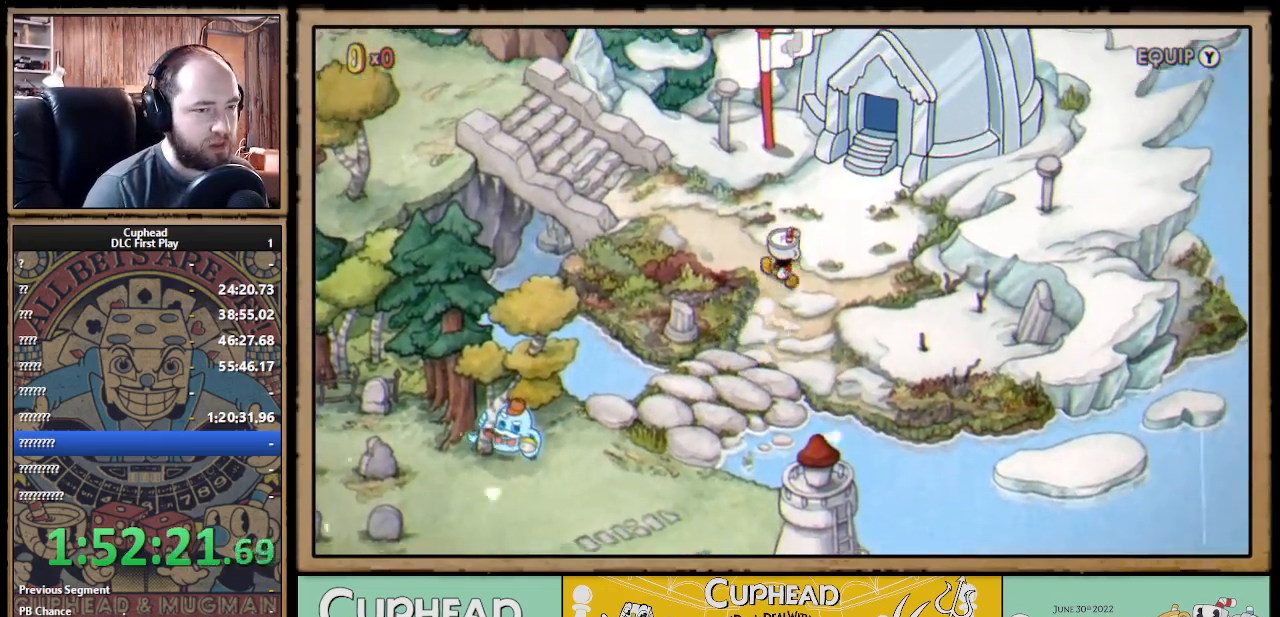
{"buttons": ["DPAD_LEFT"], "left_stick": "center", "right_stick": "center", "events": [[383, "DPAD_UP", "up"]]}
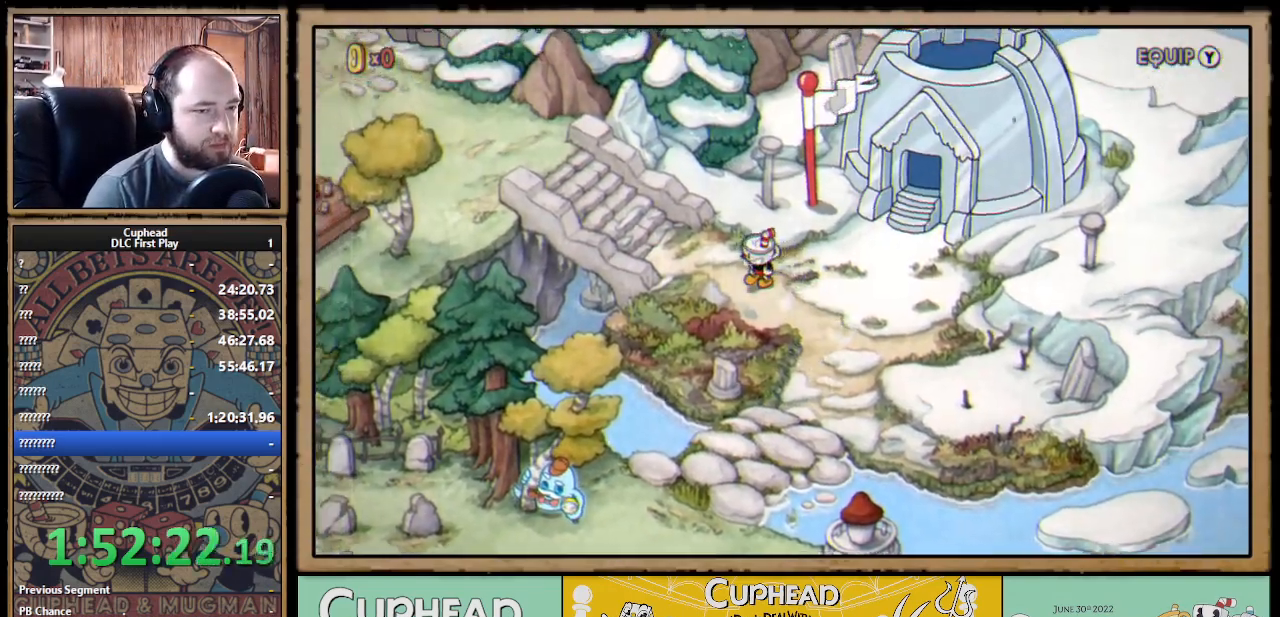
{"buttons": ["DPAD_UP", "DPAD_LEFT"], "left_stick": "center", "right_stick": "center", "events": [[167, "DPAD_UP", "down"]]}
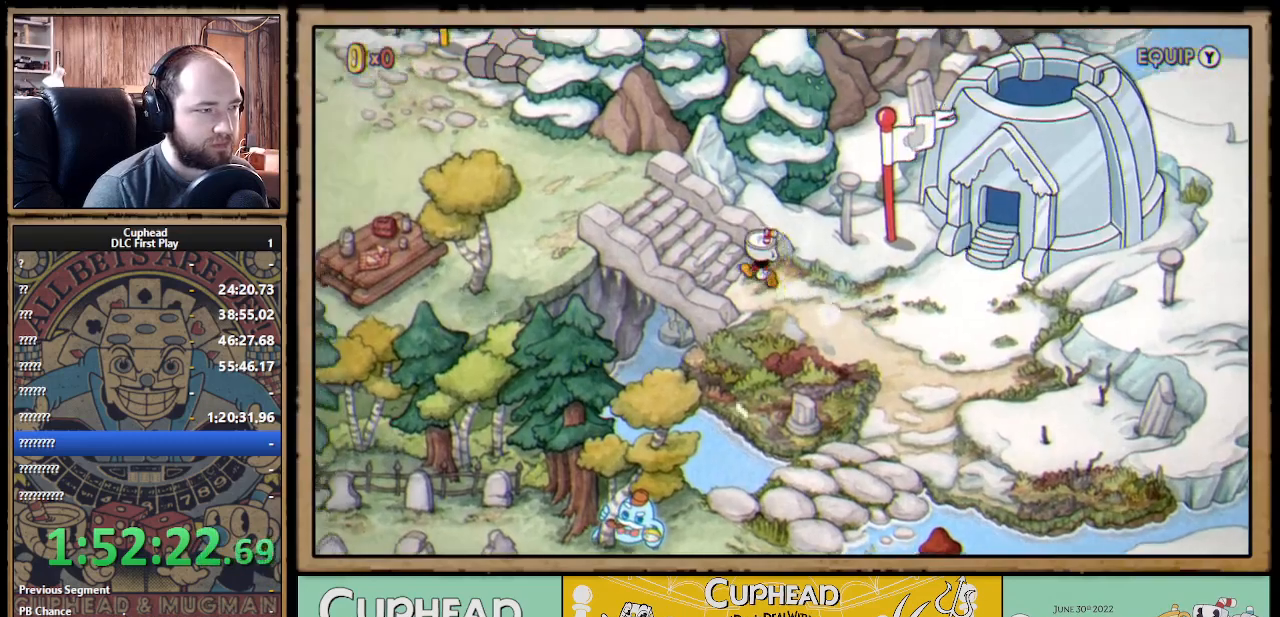
{"buttons": ["DPAD_UP", "DPAD_LEFT"], "left_stick": "center", "right_stick": "center", "events": [[50, "DPAD_UP", "up"], [317, "DPAD_UP", "down"]]}
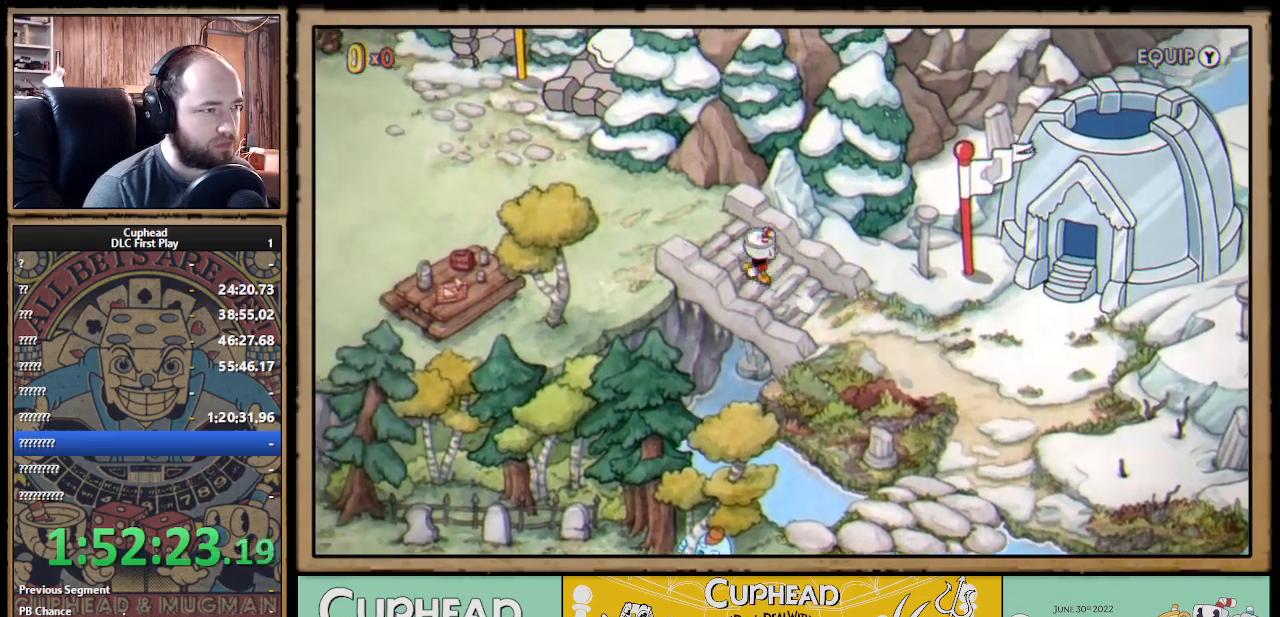
{"buttons": ["DPAD_UP", "DPAD_LEFT"], "left_stick": "center", "right_stick": "center", "events": [[117, "DPAD_UP", "up"], [467, "DPAD_UP", "down"]]}
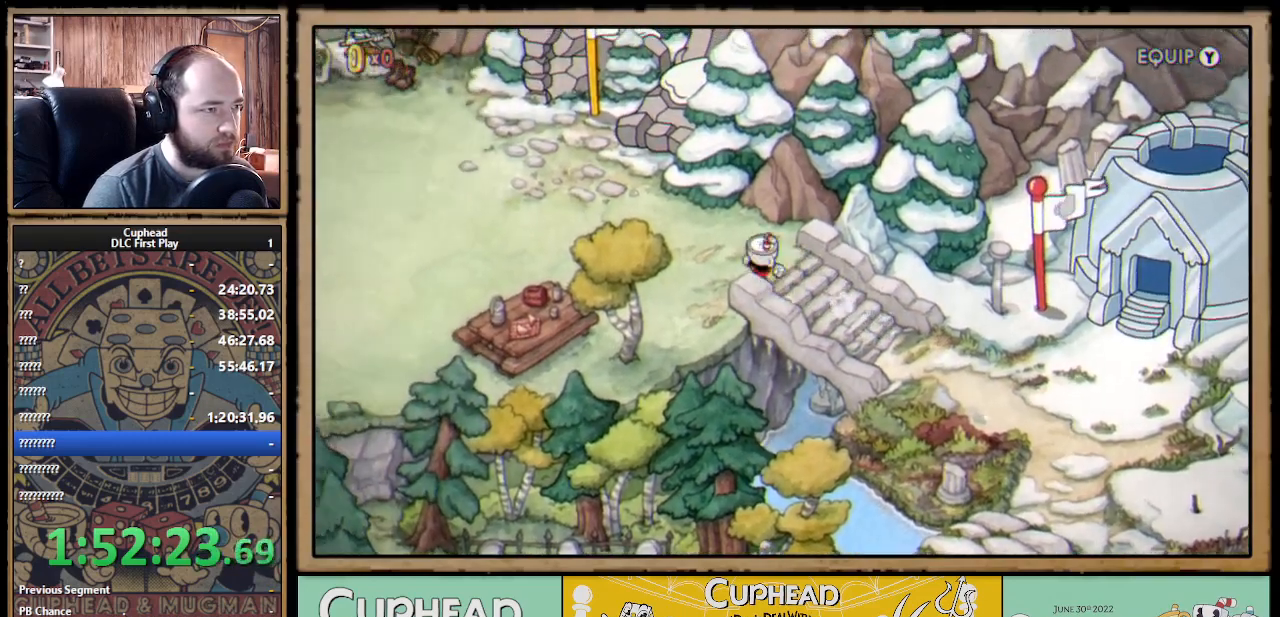
{"buttons": ["DPAD_LEFT"], "left_stick": "center", "right_stick": "center", "events": [[250, "DPAD_UP", "up"]]}
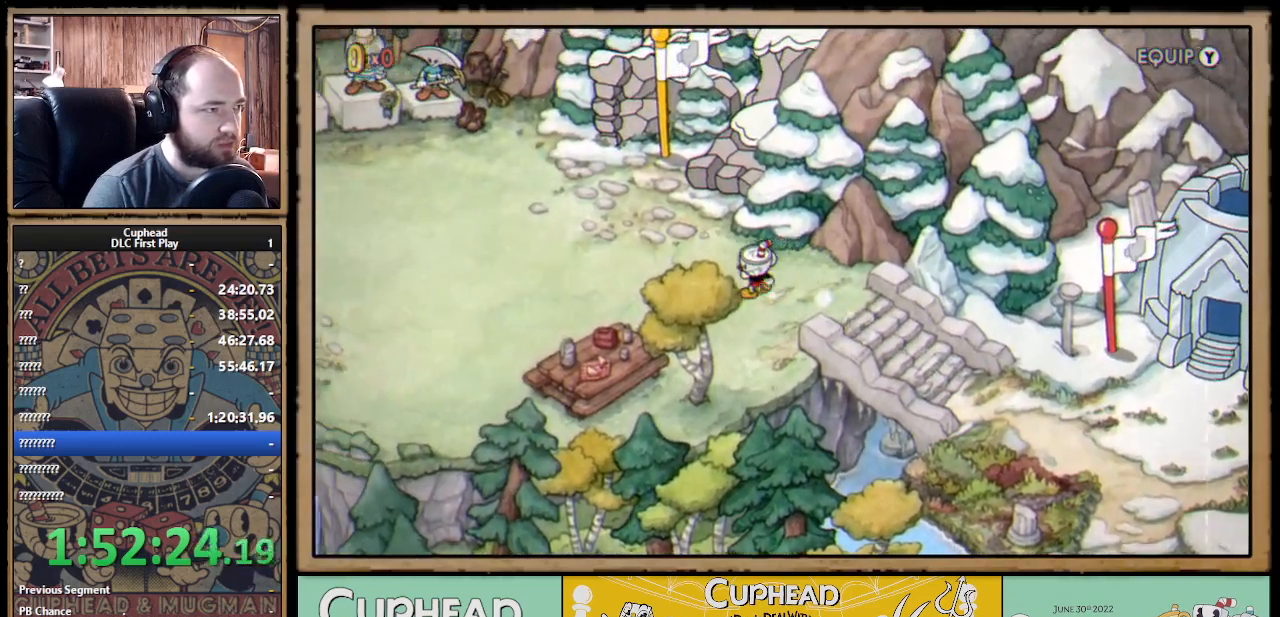
{"buttons": ["DPAD_LEFT"], "left_stick": "center", "right_stick": "center", "events": []}
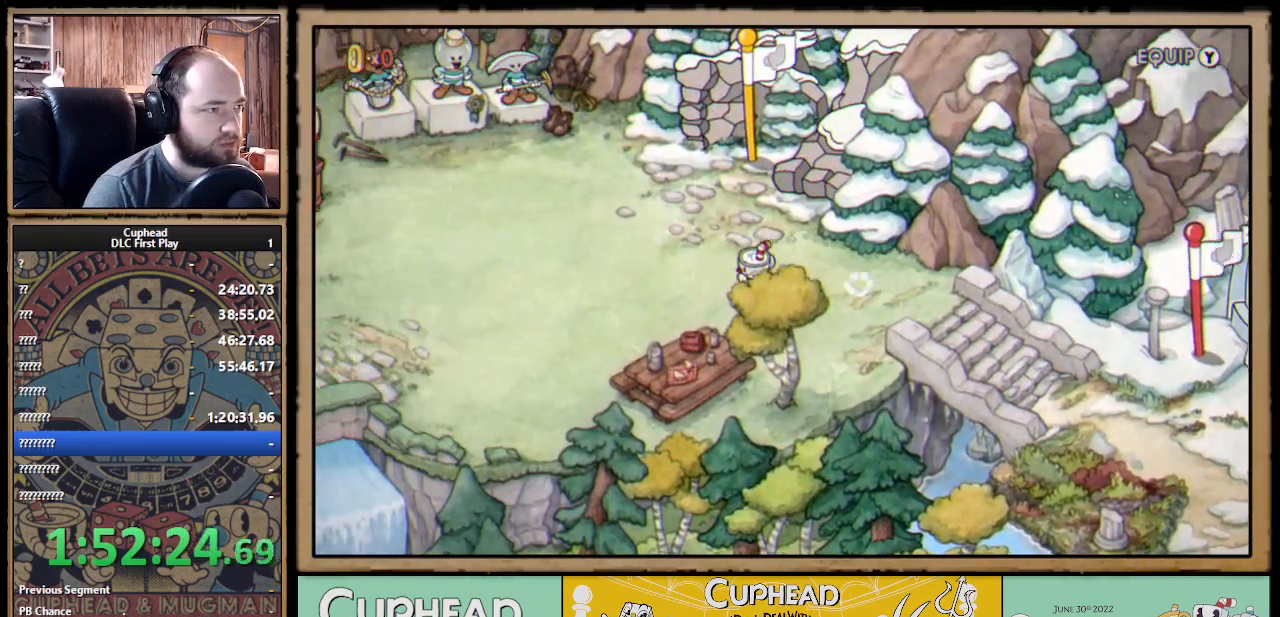
{"buttons": ["DPAD_UP", "DPAD_LEFT"], "left_stick": "center", "right_stick": "center", "events": [[300, "DPAD_UP", "down"]]}
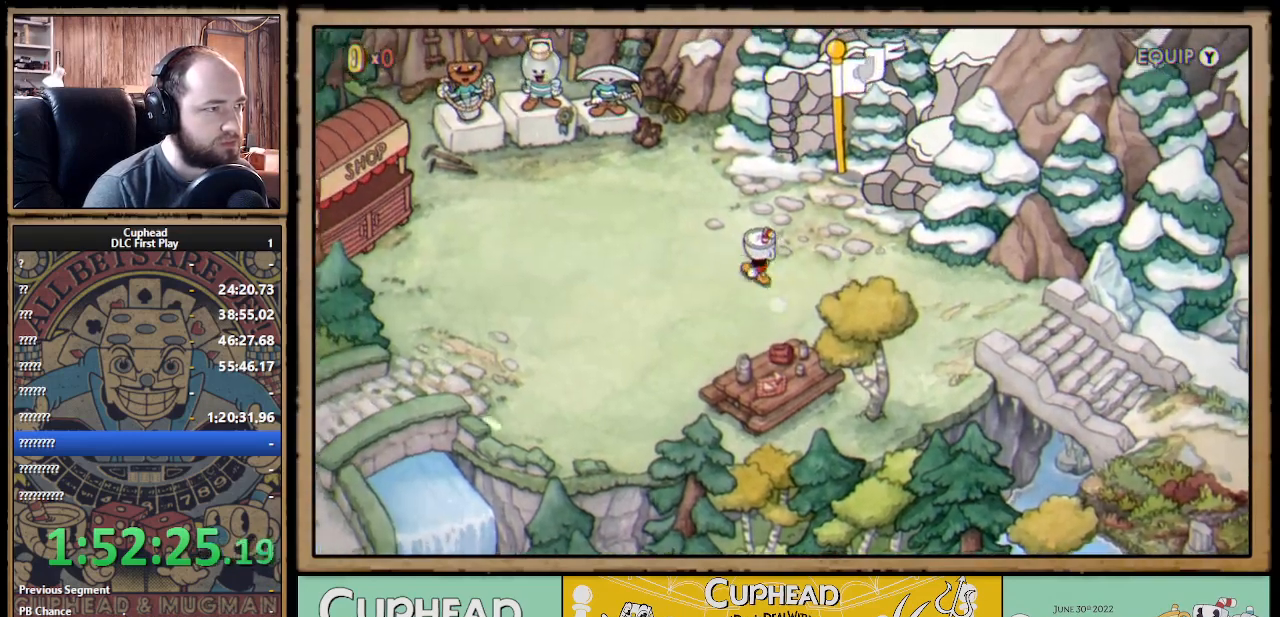
{"buttons": ["DPAD_UP", "DPAD_LEFT"], "left_stick": "center", "right_stick": "center", "events": []}
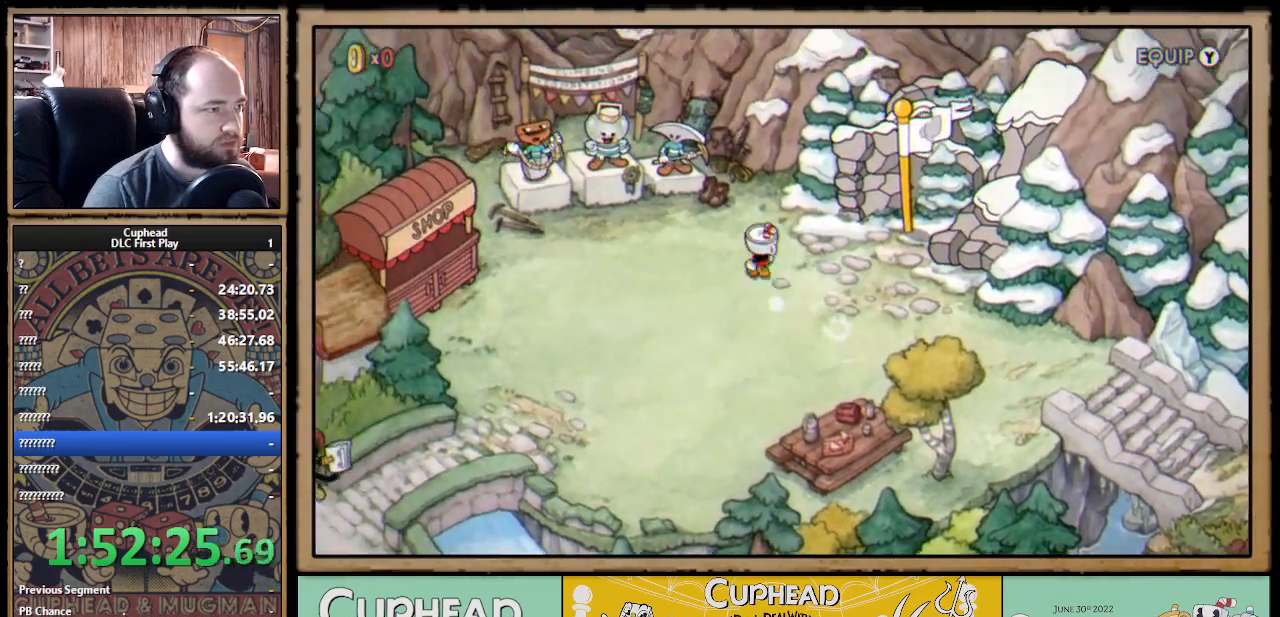
{"buttons": ["DPAD_UP", "DPAD_LEFT"], "left_stick": "center", "right_stick": "center", "events": [[67, "DPAD_UP", "up"], [400, "DPAD_UP", "down"]]}
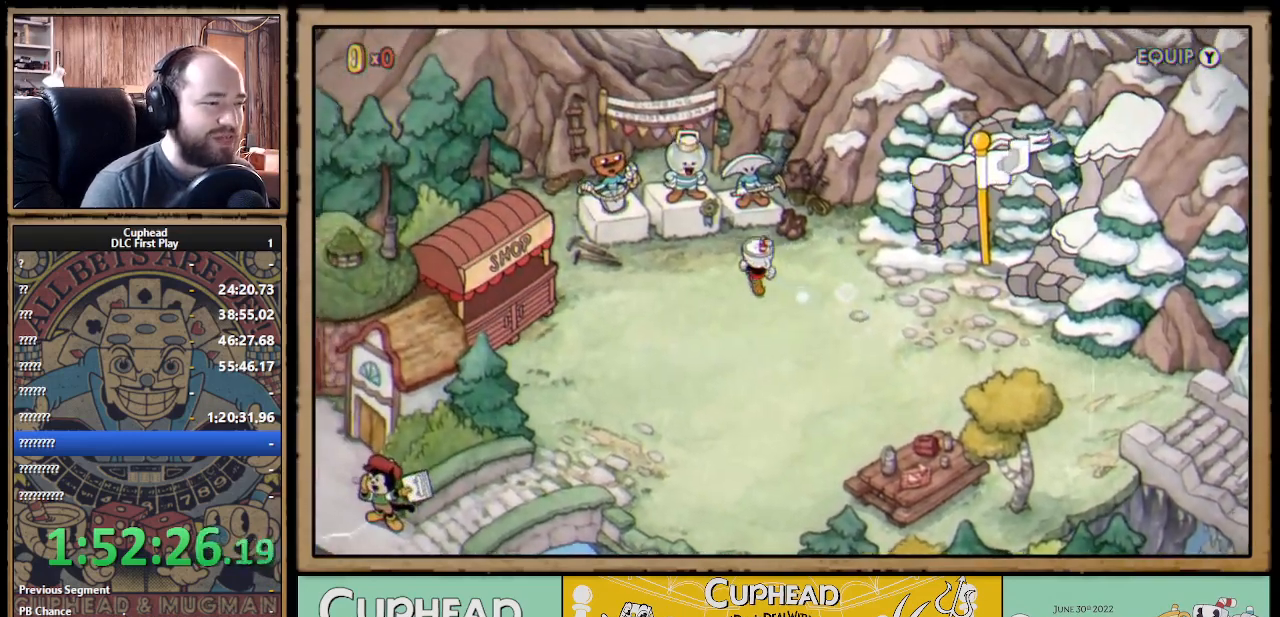
{"buttons": ["DPAD_UP"], "left_stick": "center", "right_stick": "center", "events": [[483, "DPAD_LEFT", "up"]]}
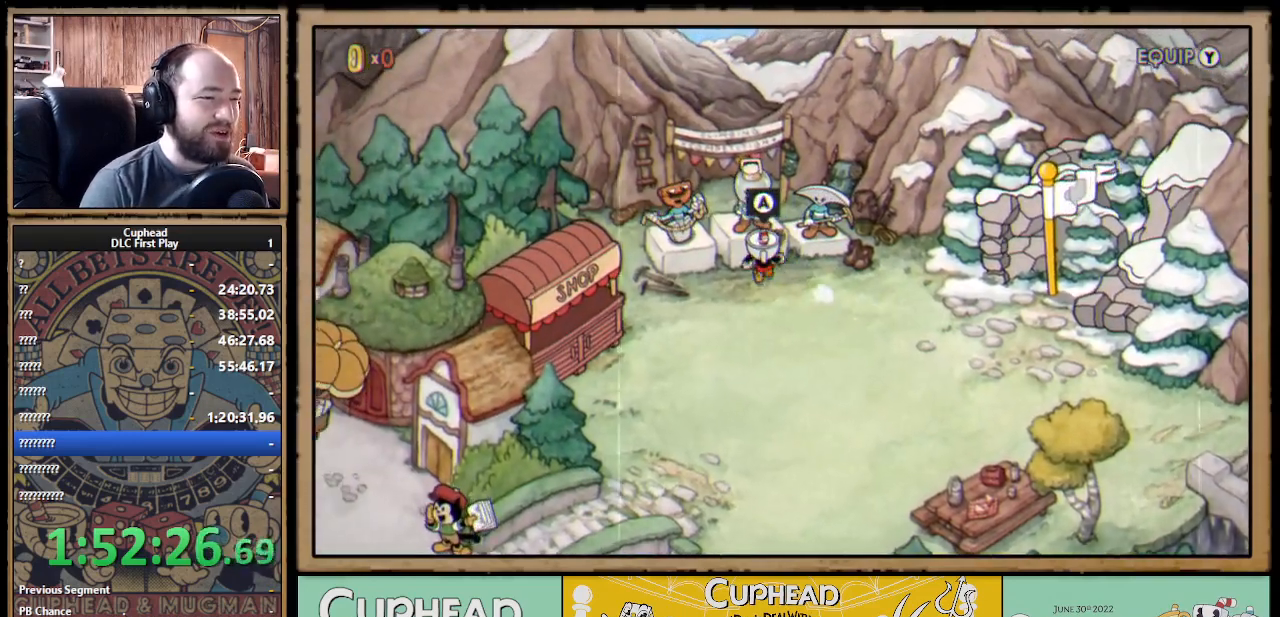
{"buttons": [], "left_stick": "center", "right_stick": "center", "events": [[83, "A", "down"], [167, "A", "up"], [167, "DPAD_UP", "up"], [233, "A", "down"], [283, "A", "up"]]}